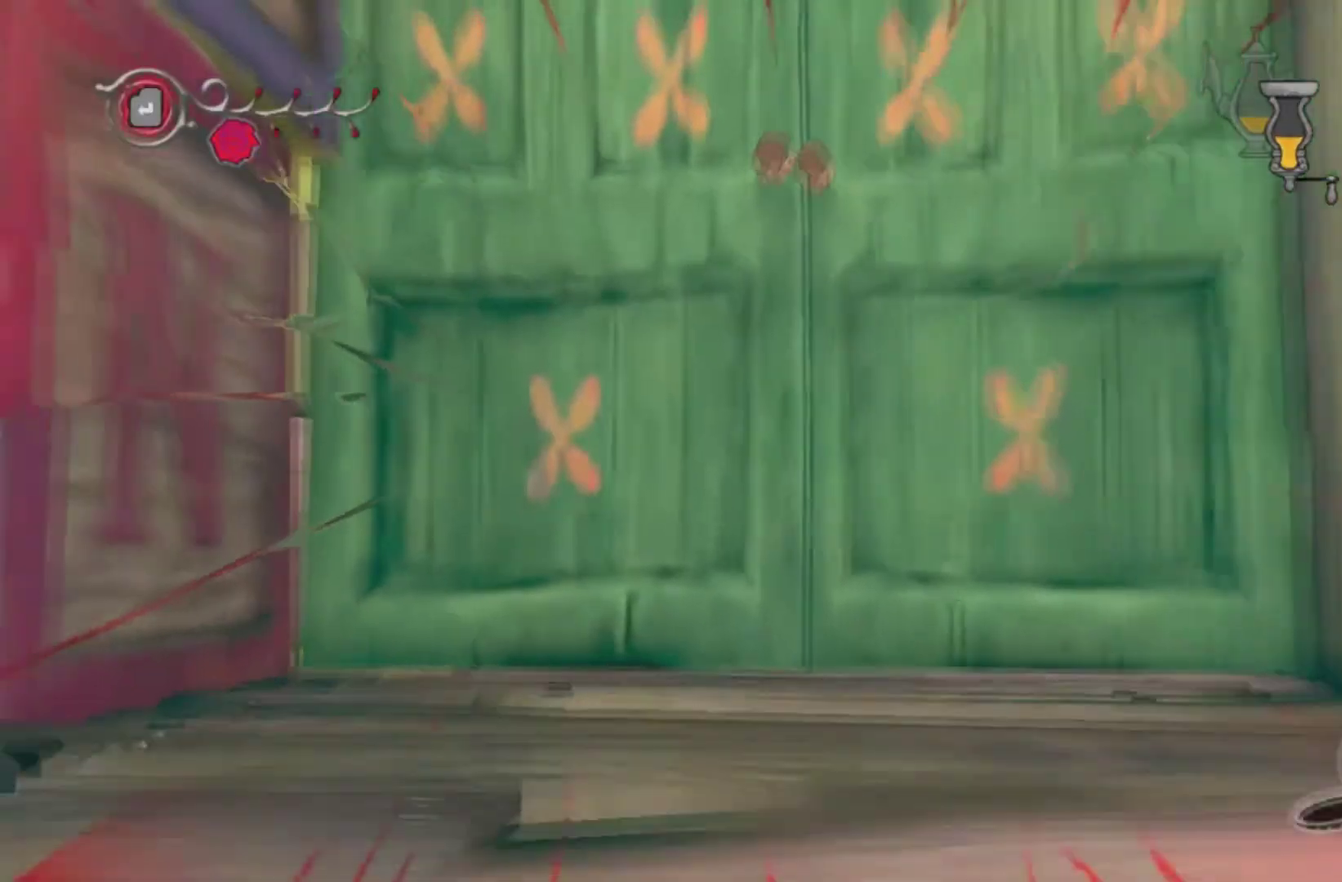
Gameplay with a controller (Xbox layout); each line is a JSON object with the inputs held at the frame after it. "events" lists button and stick changes between this image and that frame as [ms after this image, input, new state], when the widget could be followed in between. This overlay highlights the sticks when they move; stick clicks (L3 R3) are not distinguishable. Not read: L1 L2 L3 R1 R2 R3.
{"buttons": ["SELECT"], "left_stick": "center", "right_stick": "center", "events": [[67, "SELECT", "down"], [167, "SELECT", "up"], [233, "SELECT", "down"]]}
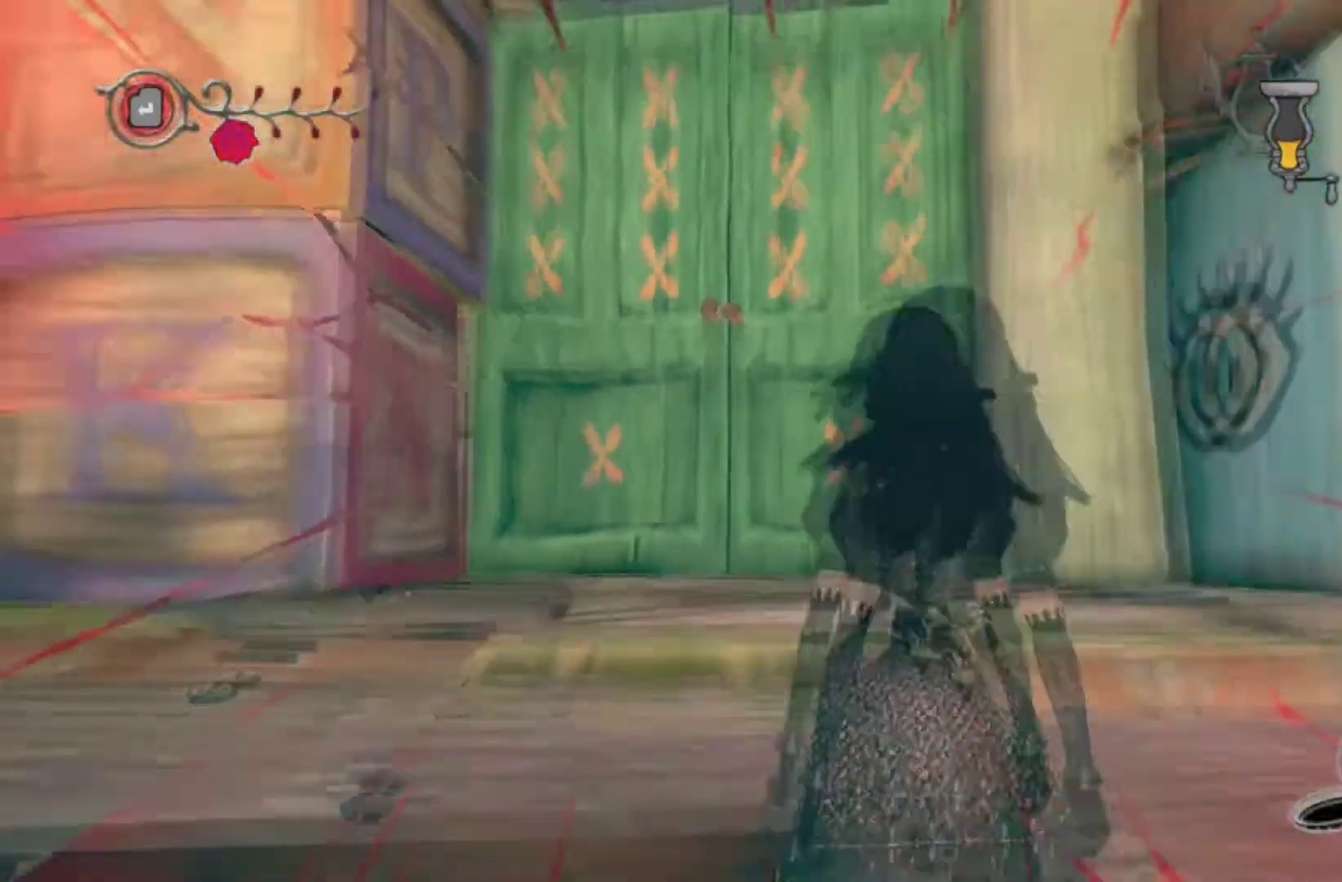
{"buttons": [], "left_stick": "center", "right_stick": "left", "events": [[34, "SELECT", "up"], [100, "SELECT", "down"], [234, "SELECT", "up"], [467, "right_stick", "left"]]}
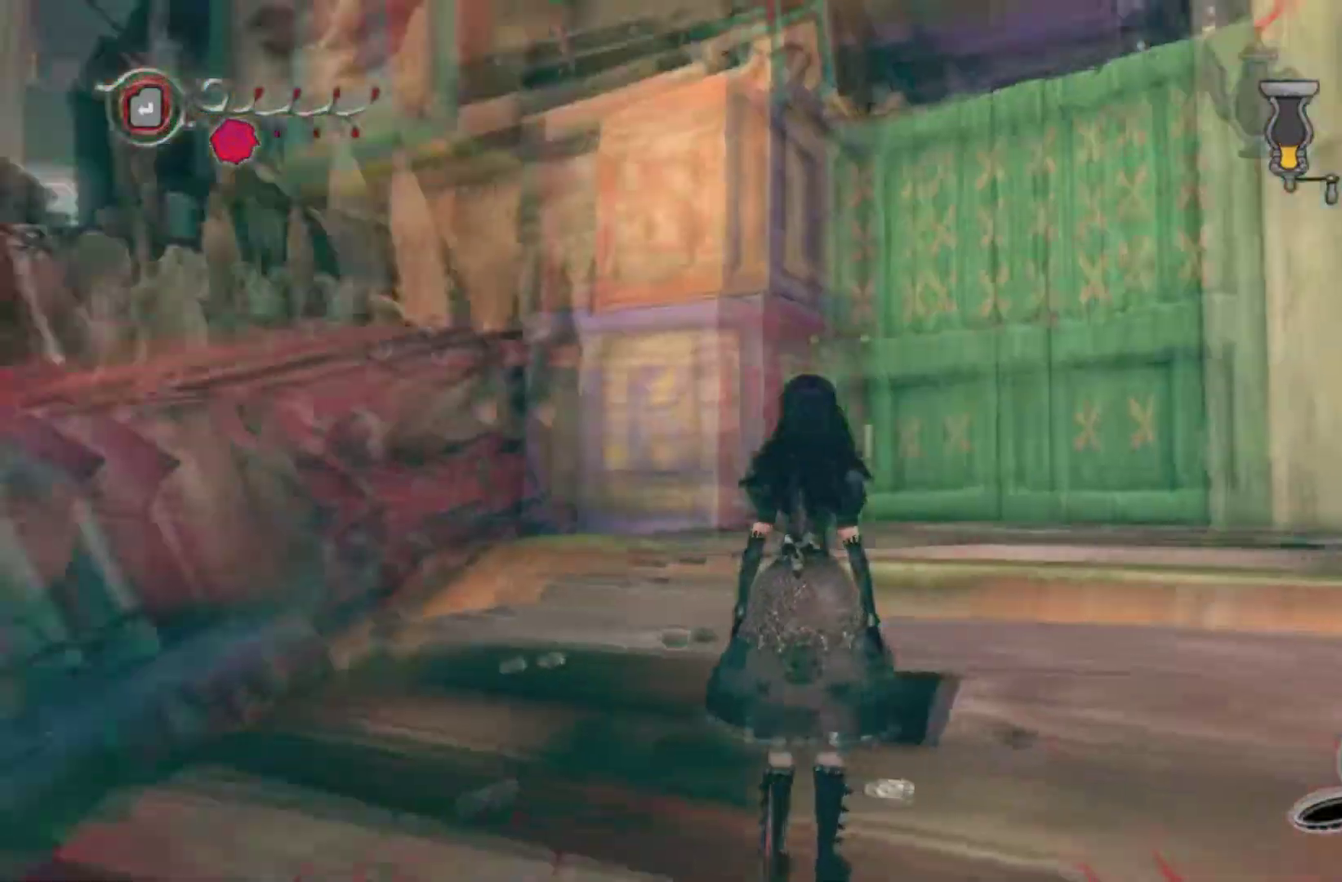
{"buttons": [], "left_stick": "center", "right_stick": "left", "events": []}
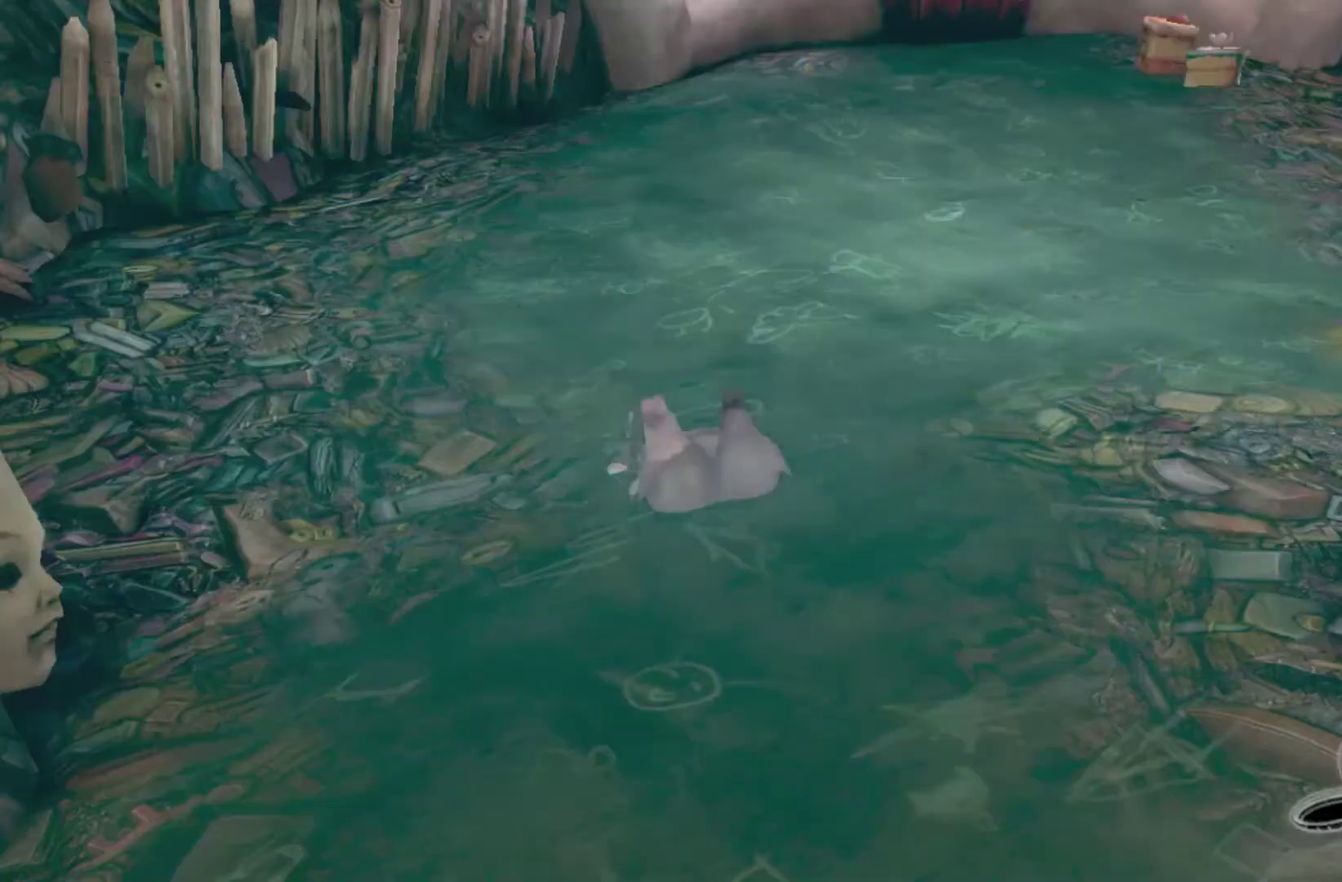
{"buttons": [], "left_stick": "center", "right_stick": "center", "events": [[234, "right_stick", "center"], [301, "SELECT", "down"], [501, "SELECT", "up"]]}
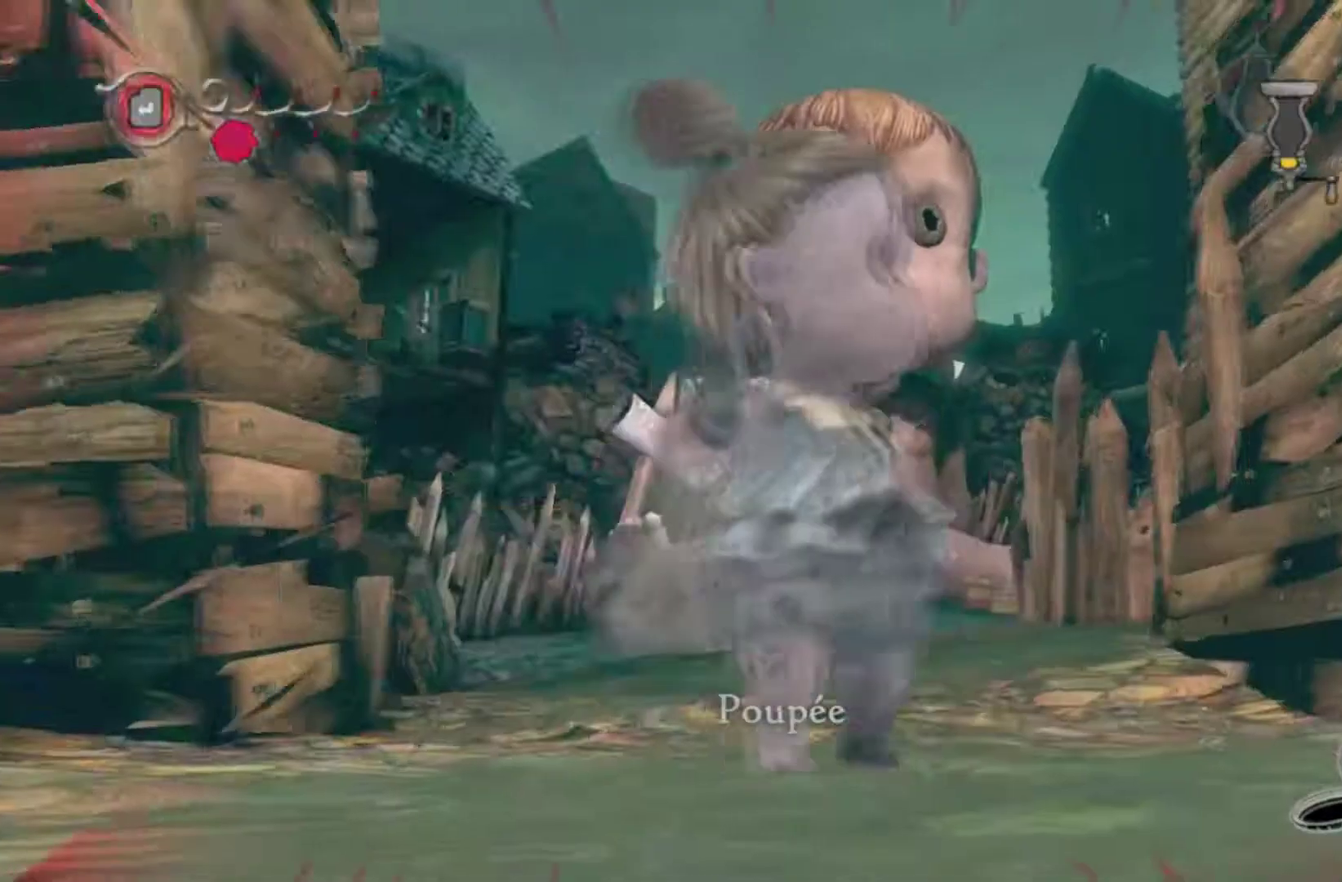
{"buttons": [], "left_stick": "center", "right_stick": "center", "events": [[100, "SELECT", "down"], [233, "SELECT", "up"], [300, "SELECT", "down"], [434, "SELECT", "up"]]}
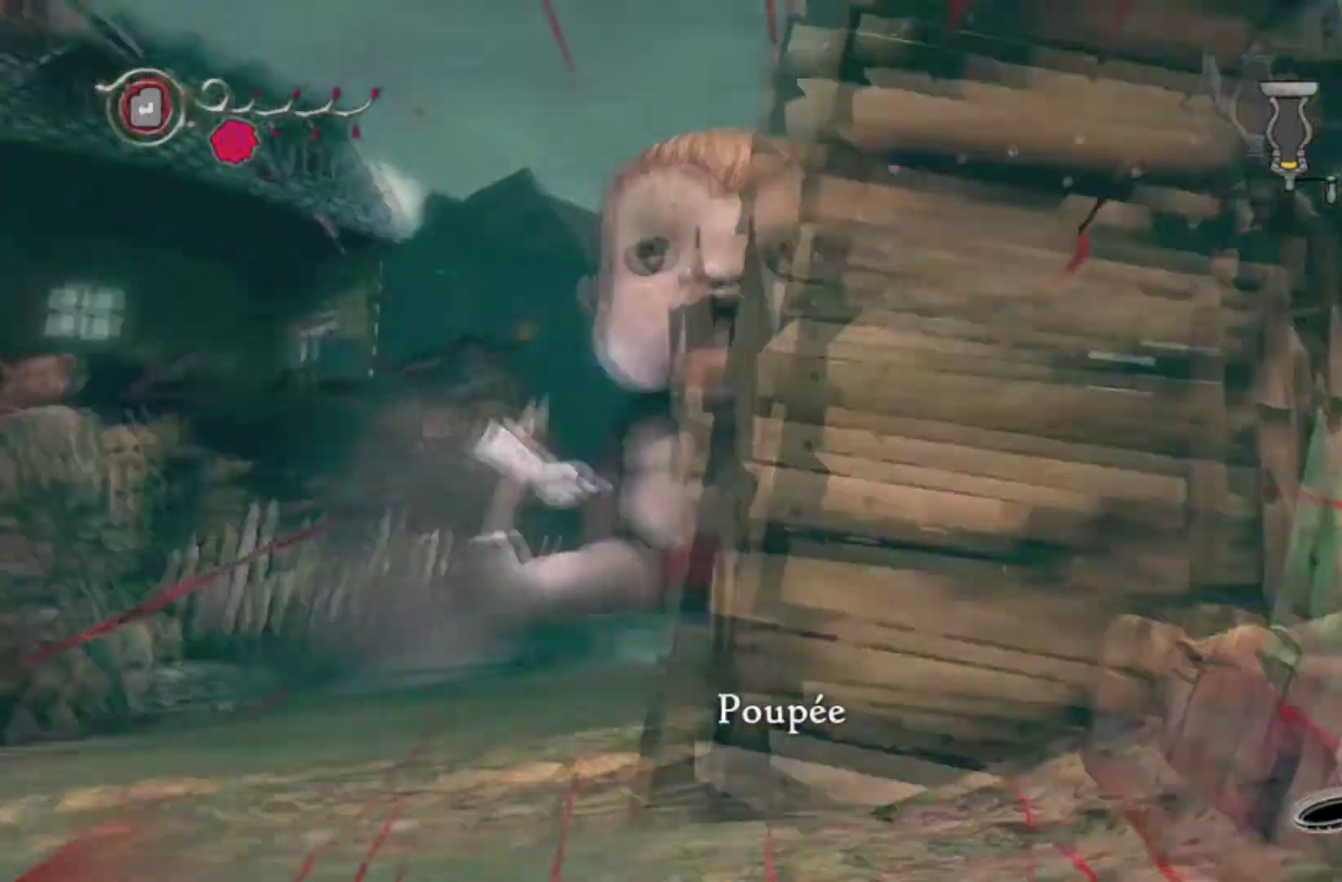
{"buttons": [], "left_stick": "center", "right_stick": "left", "events": [[501, "right_stick", "left"]]}
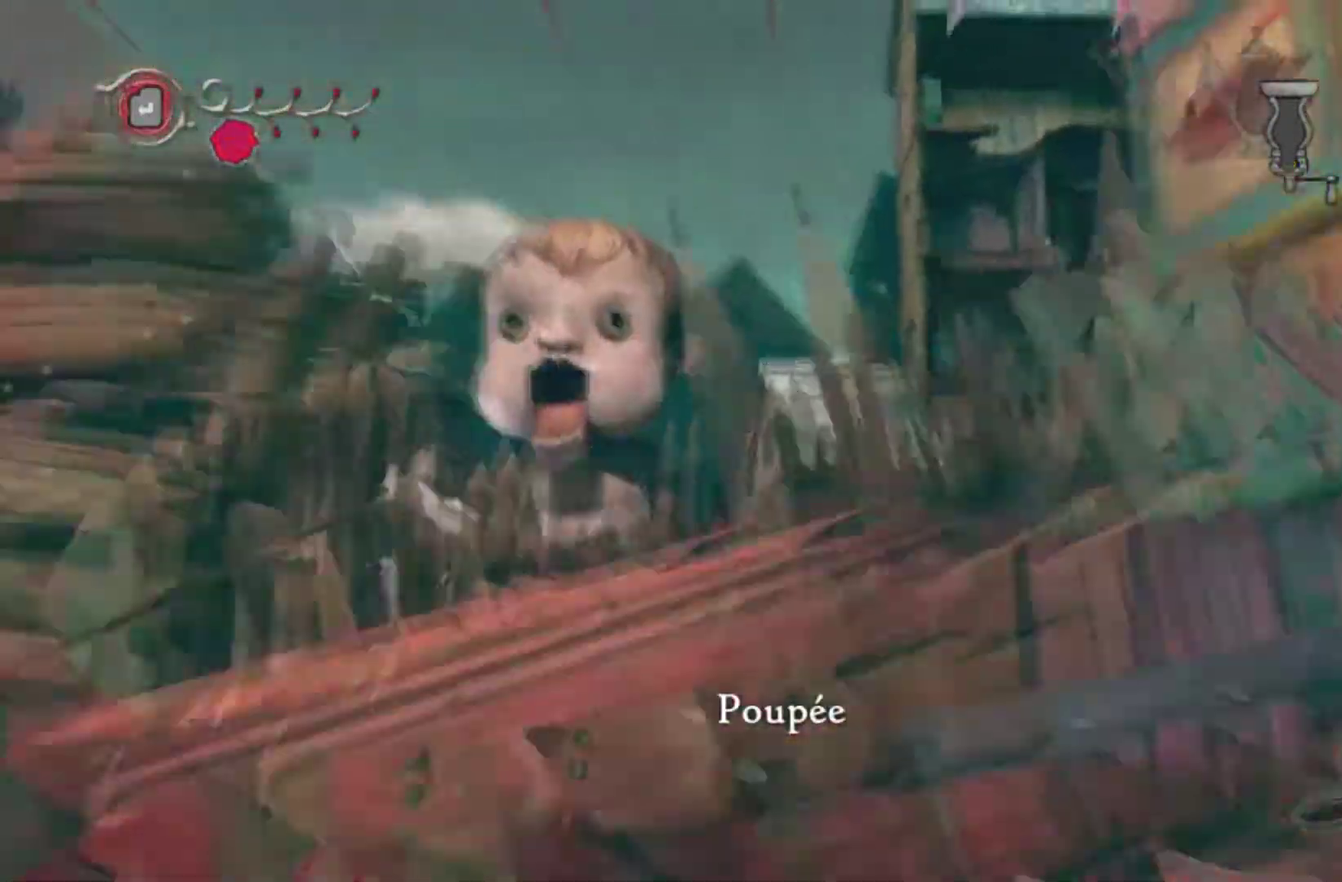
{"buttons": [], "left_stick": "center", "right_stick": "left", "events": [[133, "right_stick", "center"], [300, "right_stick", "left"]]}
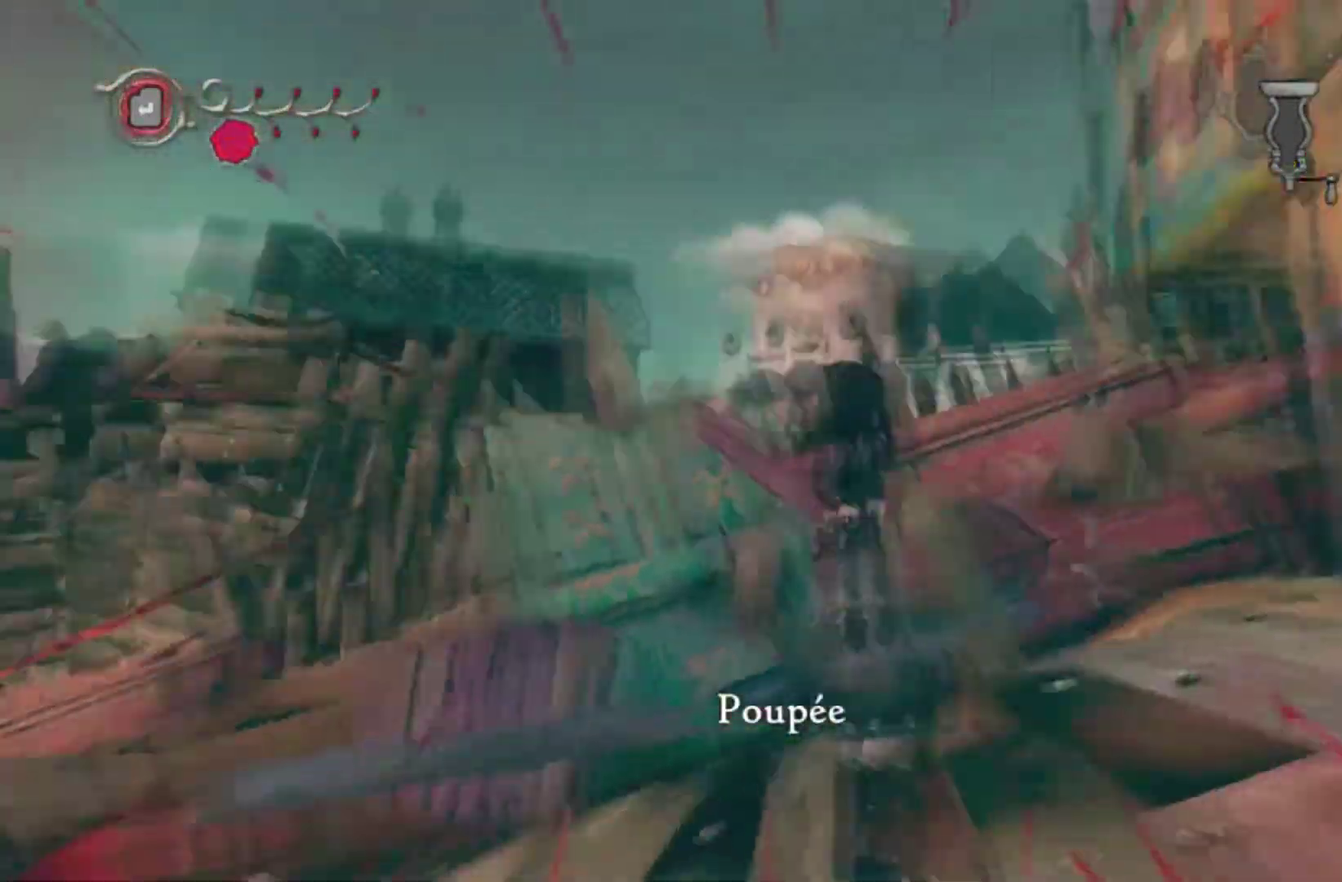
{"buttons": [], "left_stick": "up-left", "right_stick": "down-left"}
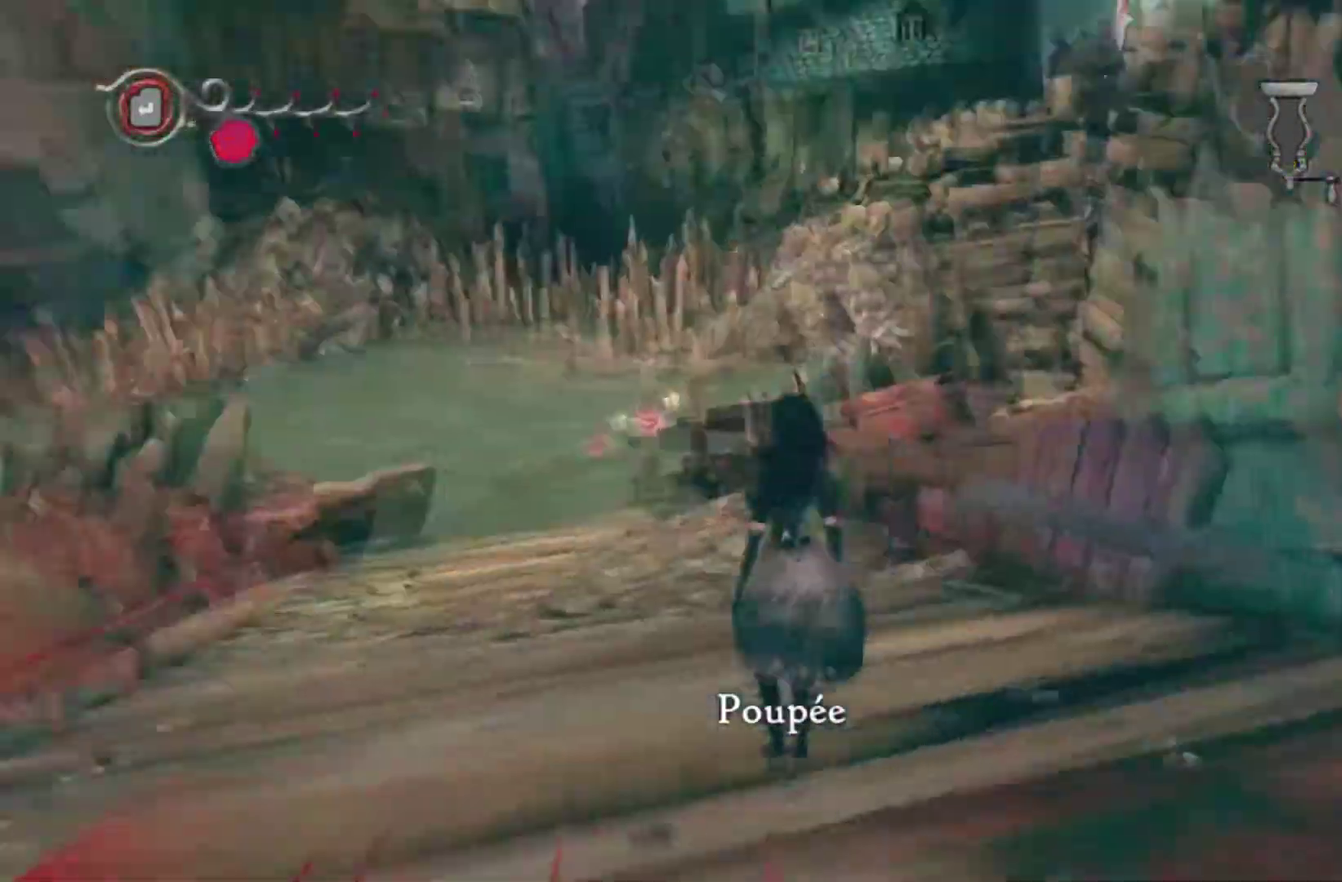
{"buttons": [], "left_stick": "up", "right_stick": "center"}
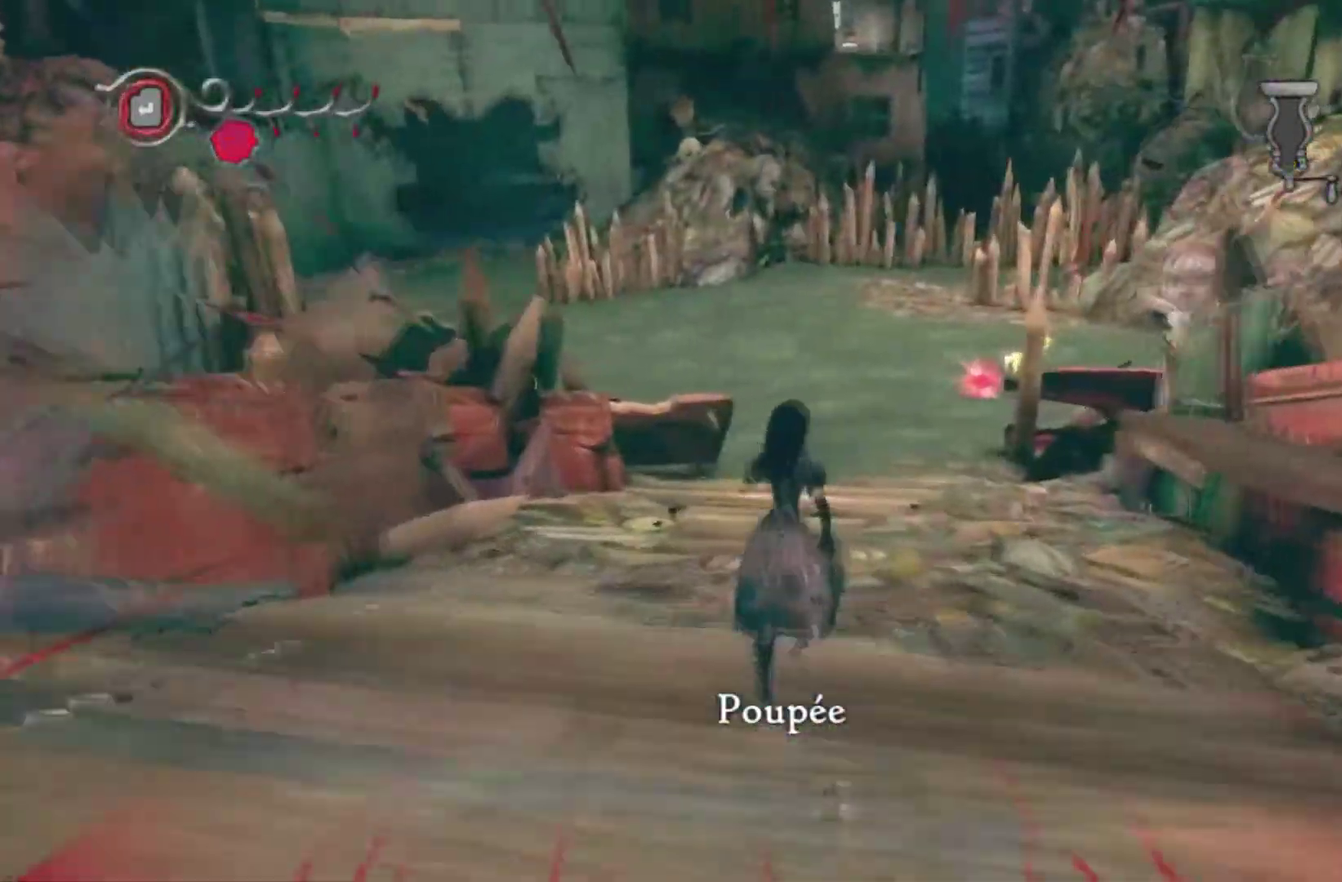
{"buttons": [], "left_stick": "up", "right_stick": "center"}
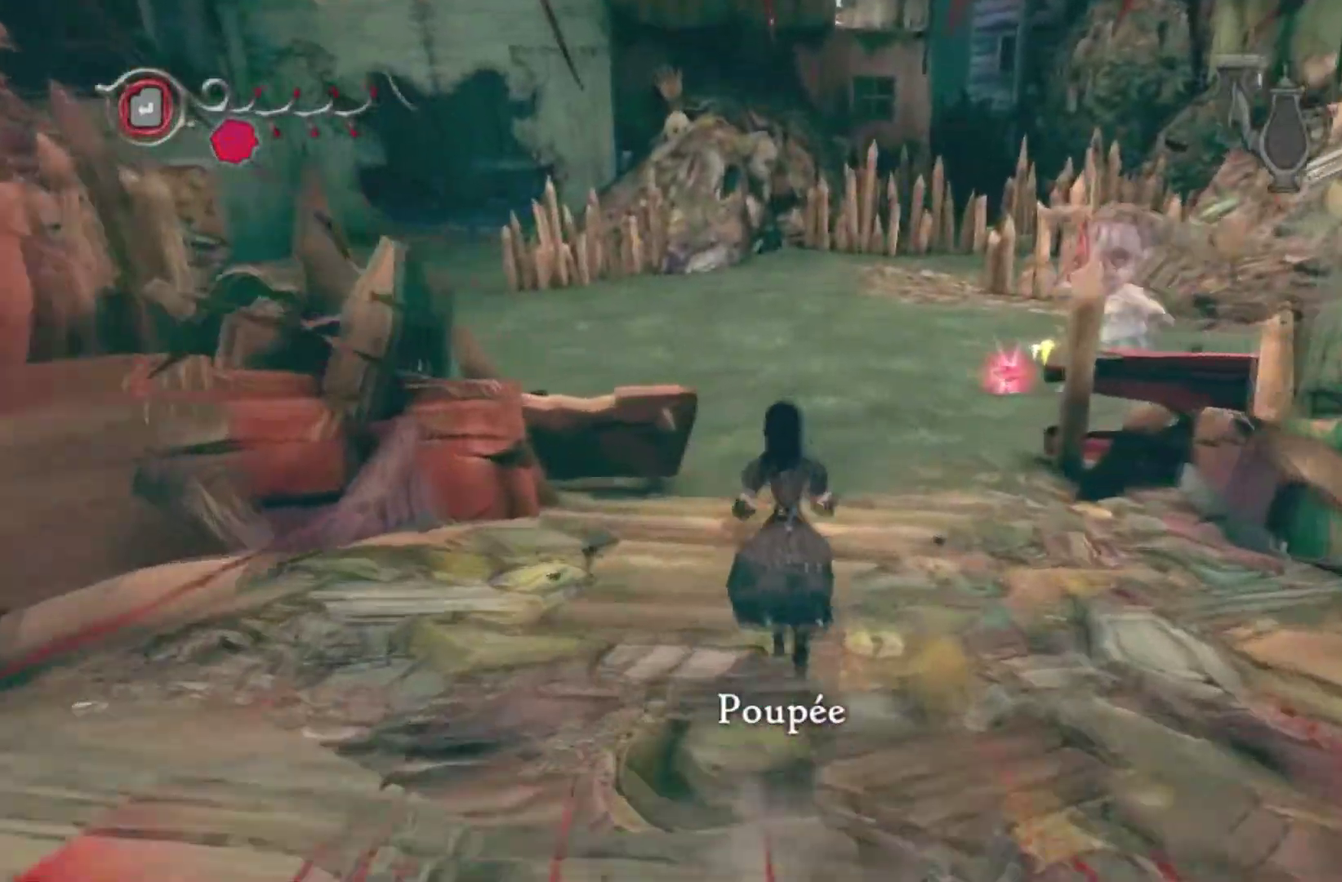
{"buttons": [], "left_stick": "up", "right_stick": "center"}
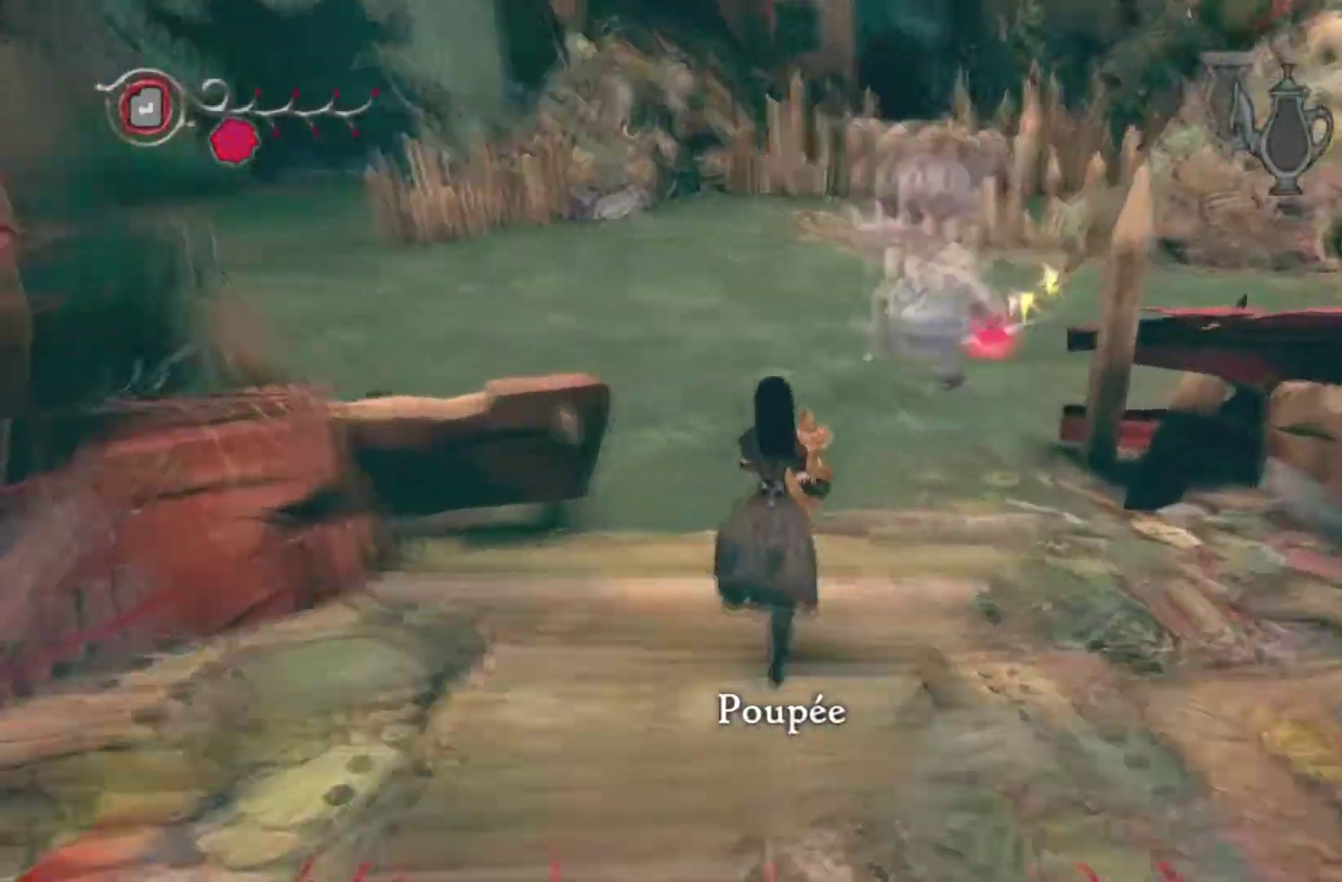
{"buttons": [], "left_stick": "center", "right_stick": "center"}
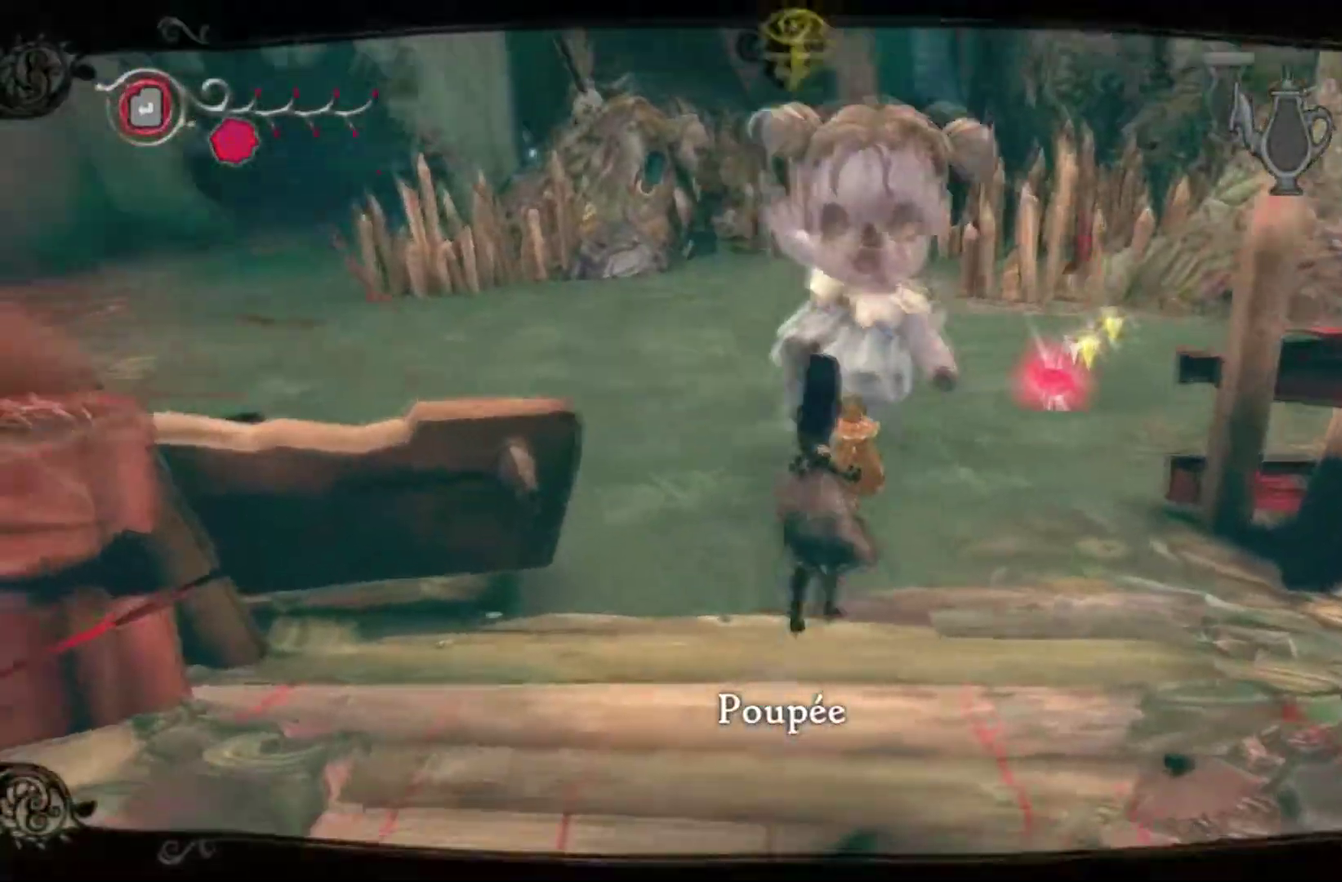
{"buttons": [], "left_stick": "down", "right_stick": "center", "events": [[133, "left_stick", "down"]]}
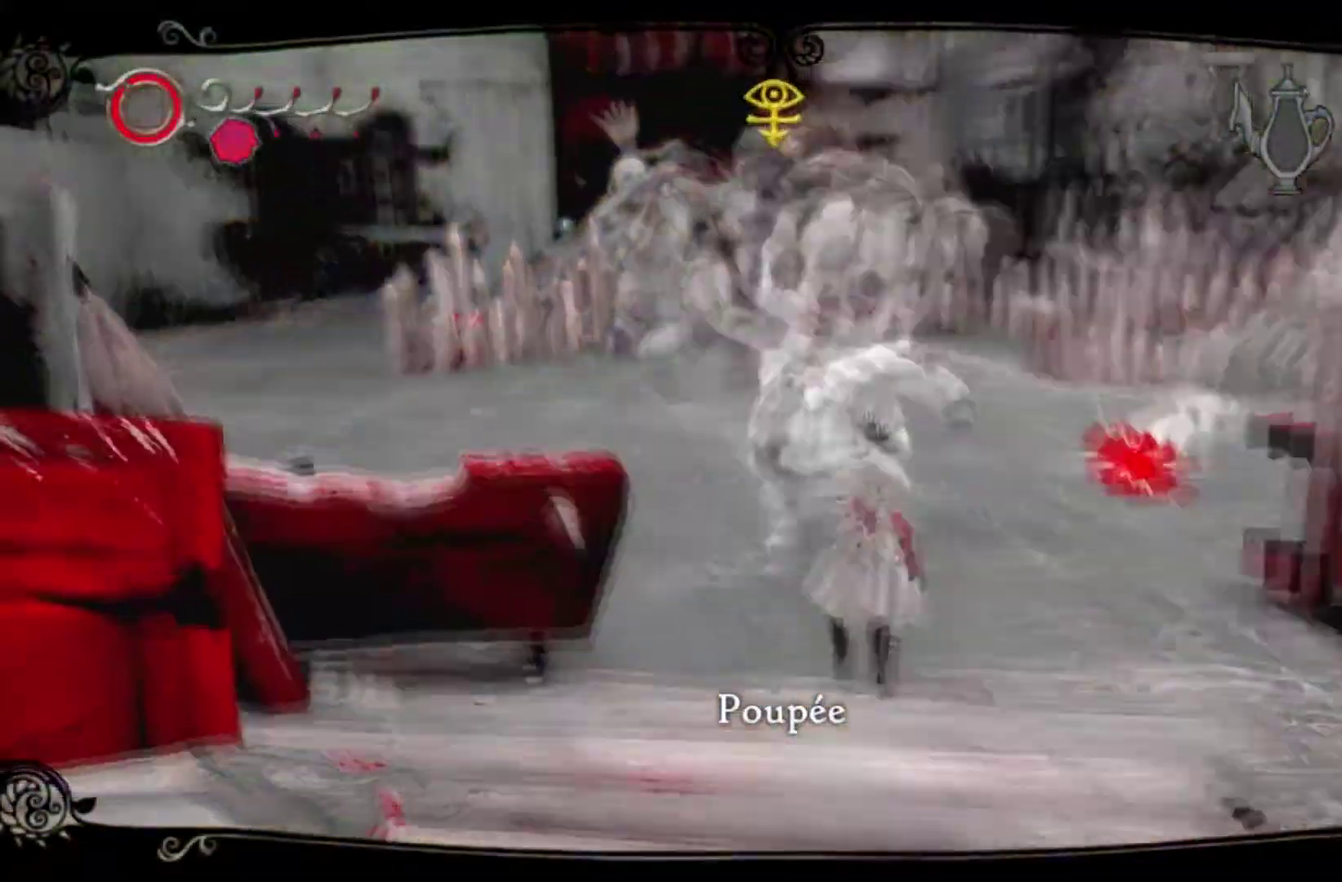
{"buttons": [], "left_stick": "center", "right_stick": "center", "events": [[67, "left_stick", "center"]]}
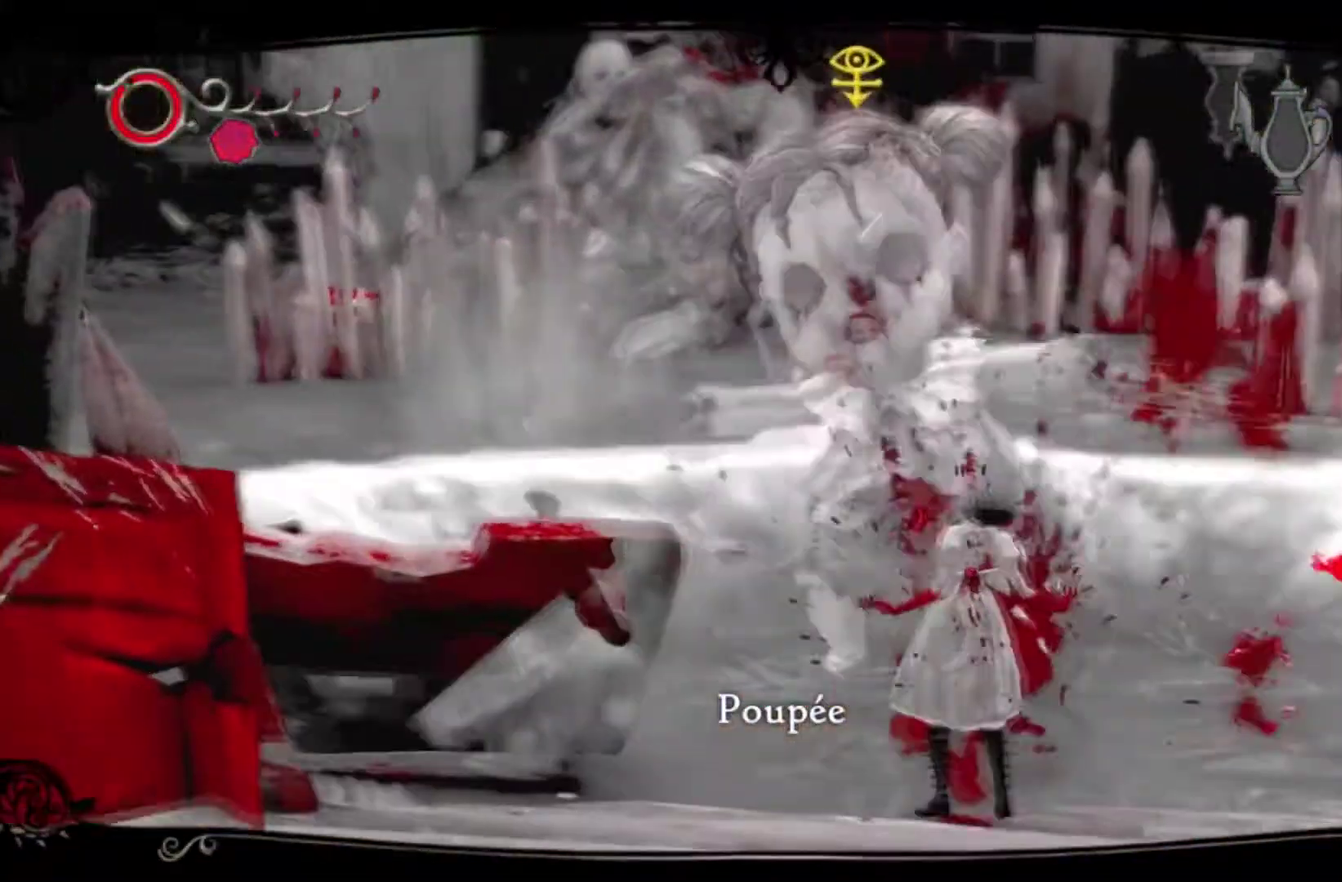
{"buttons": [], "left_stick": "center", "right_stick": "center", "events": []}
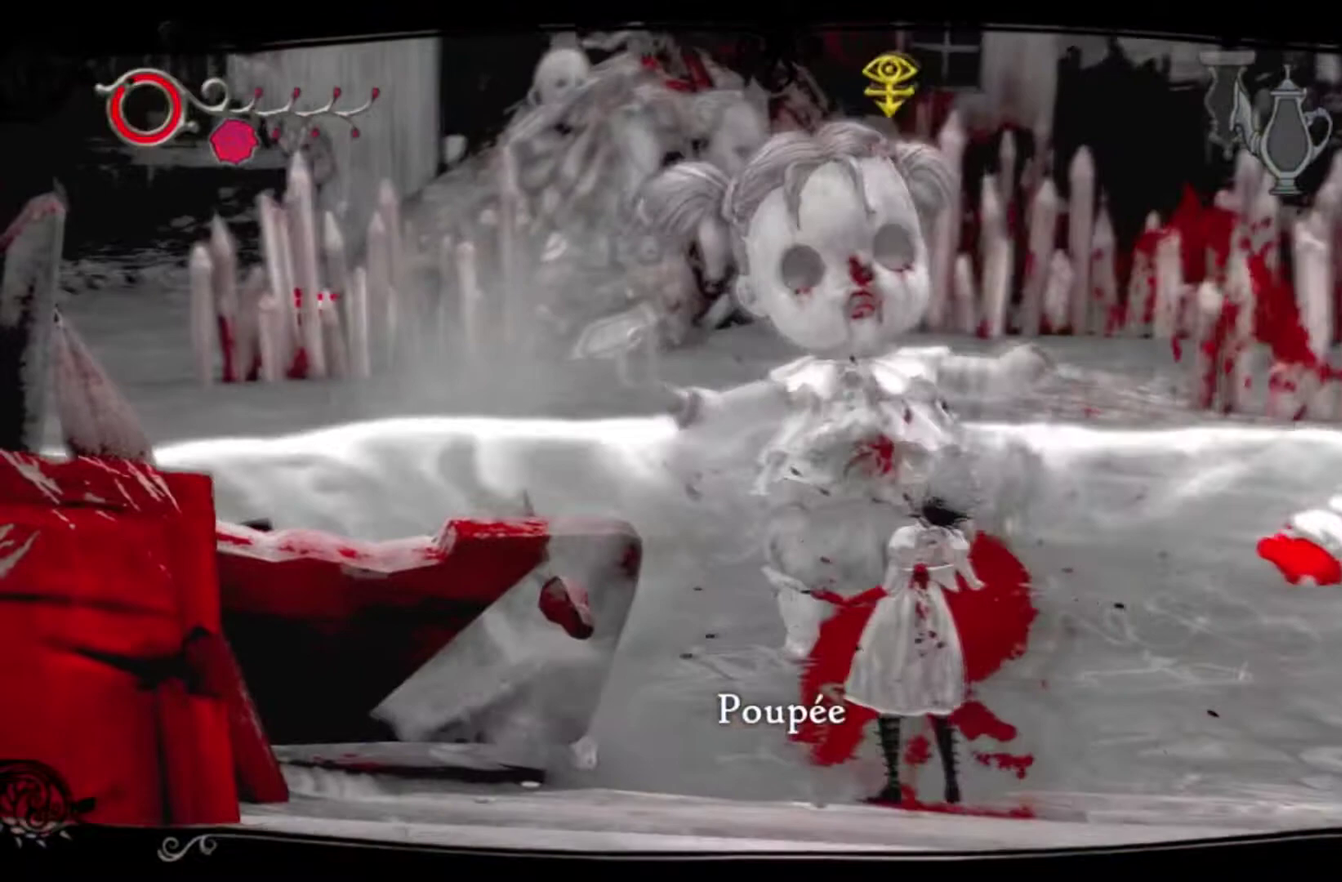
{"buttons": [], "left_stick": "up", "right_stick": "center"}
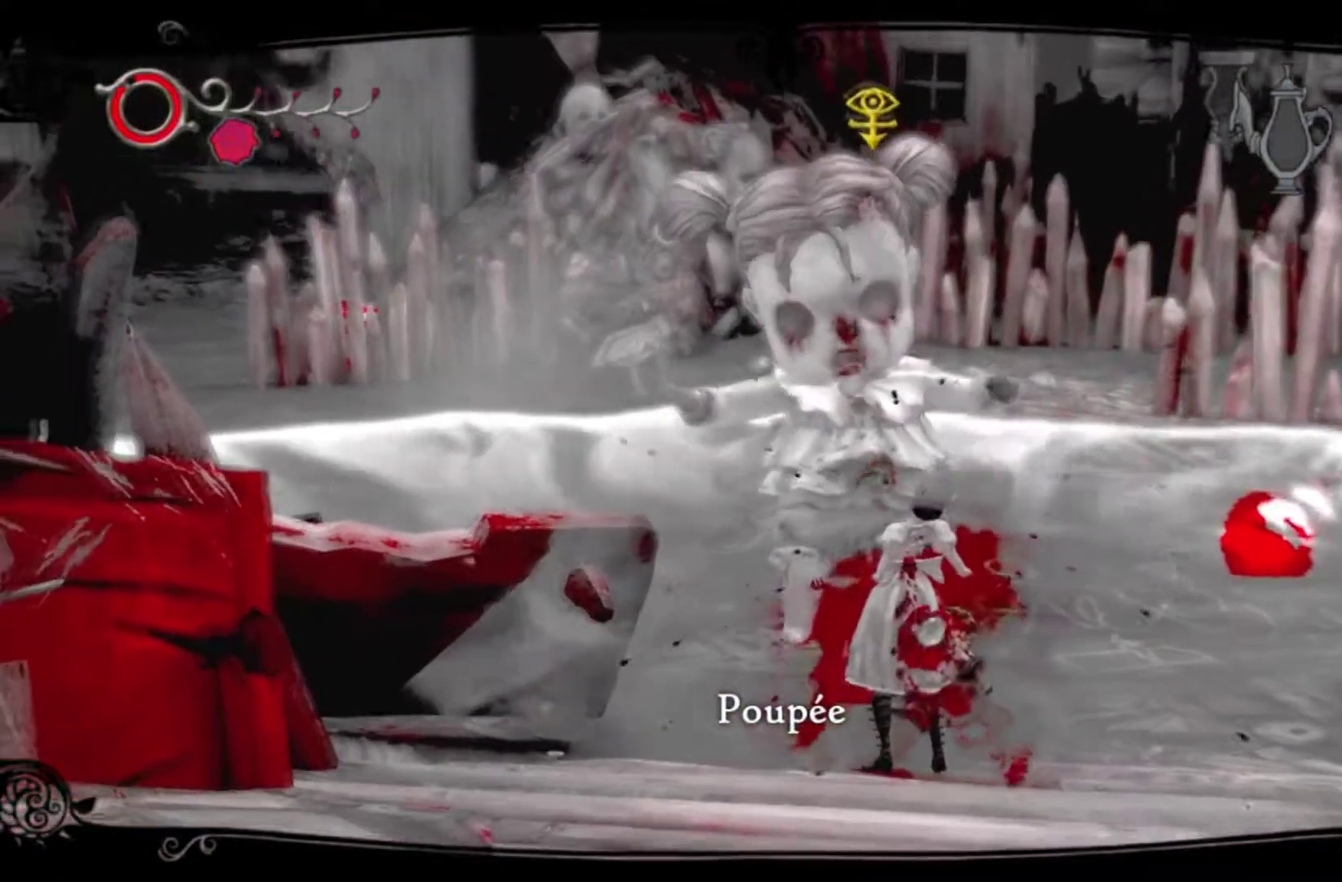
{"buttons": [], "left_stick": "center", "right_stick": "center"}
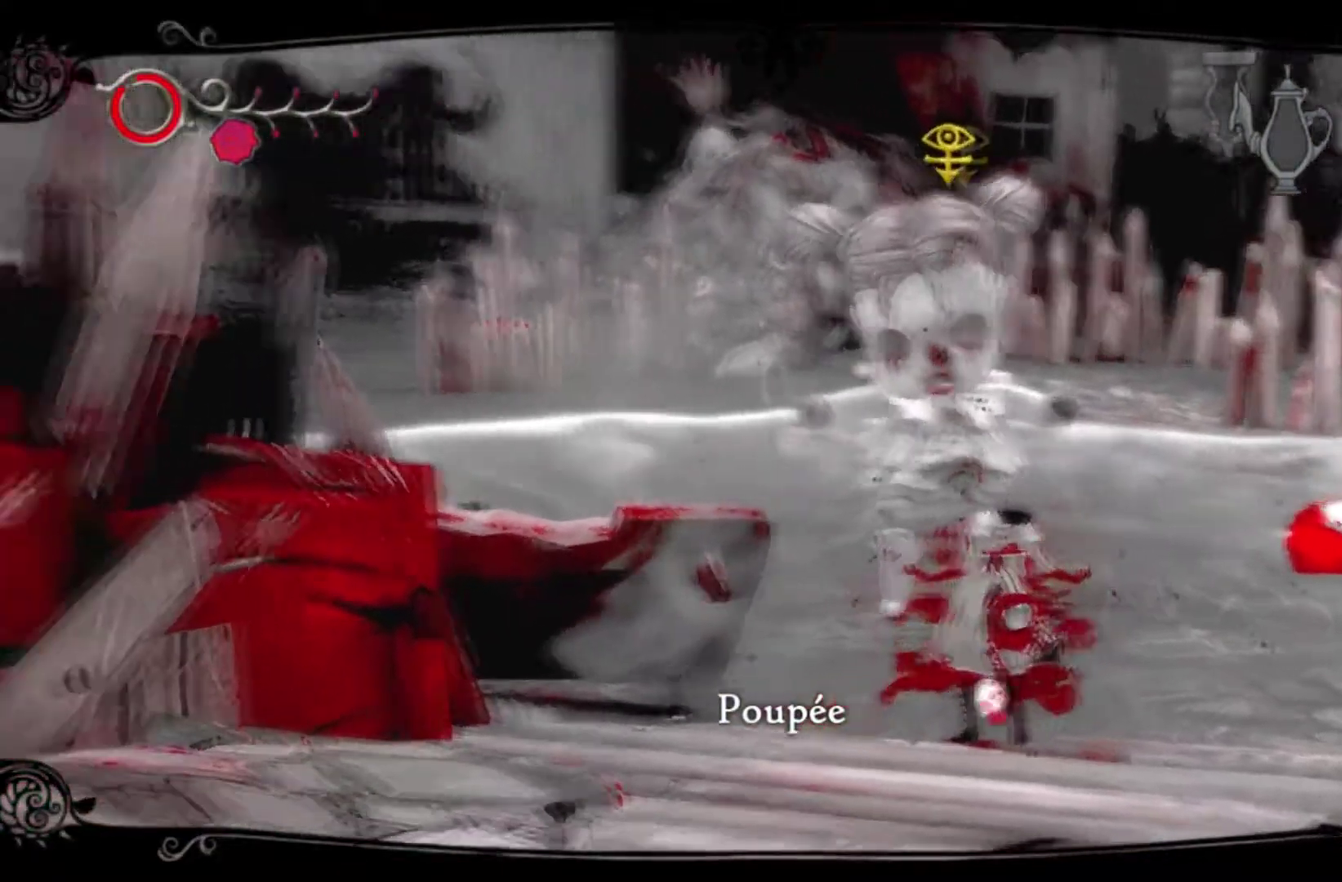
{"buttons": ["DPAD_LEFT"], "left_stick": "center", "right_stick": "center", "events": [[467, "DPAD_LEFT", "down"]]}
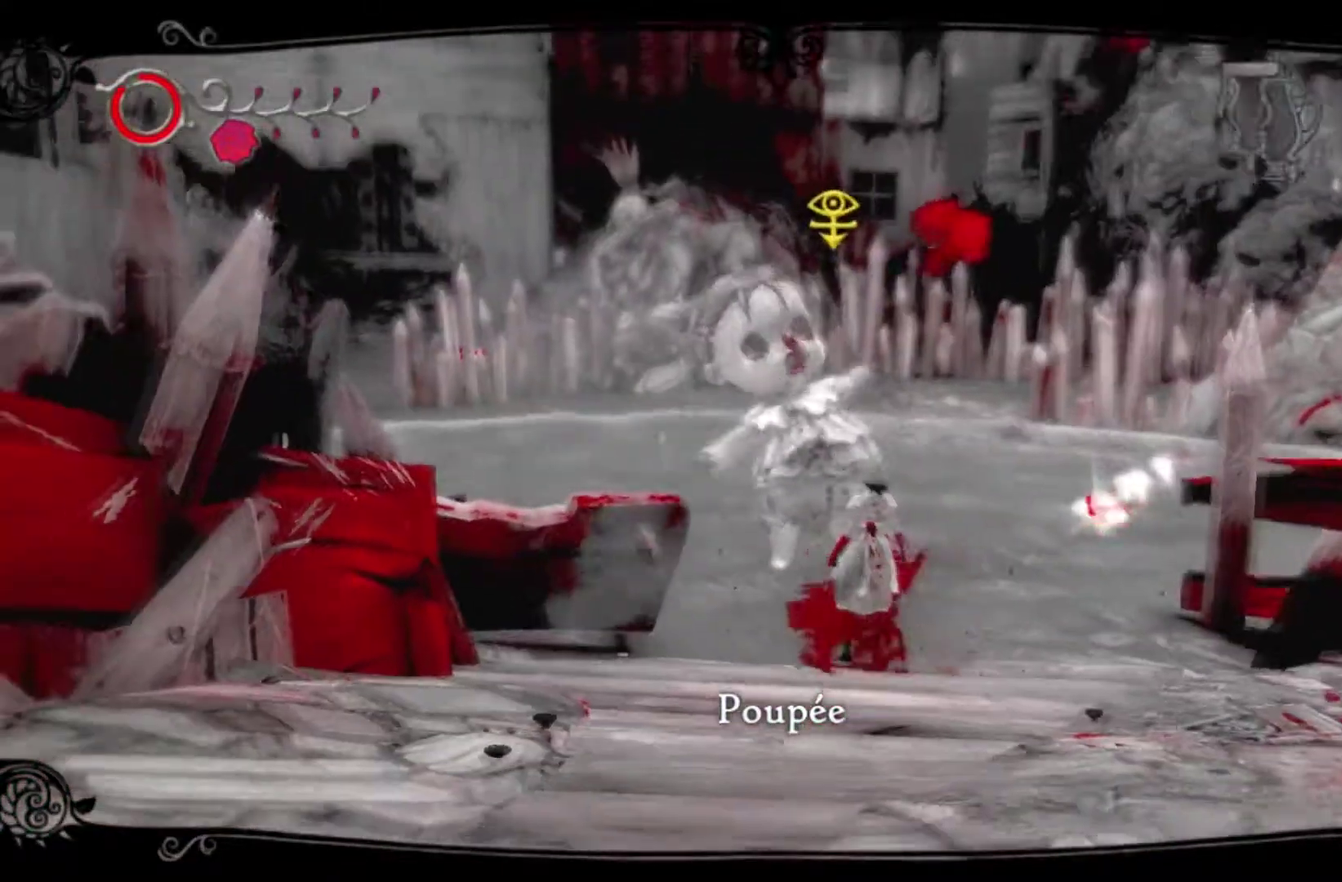
{"buttons": [], "left_stick": "center", "right_stick": "center", "events": [[100, "DPAD_LEFT", "up"], [267, "DPAD_LEFT", "down"], [400, "DPAD_LEFT", "up"]]}
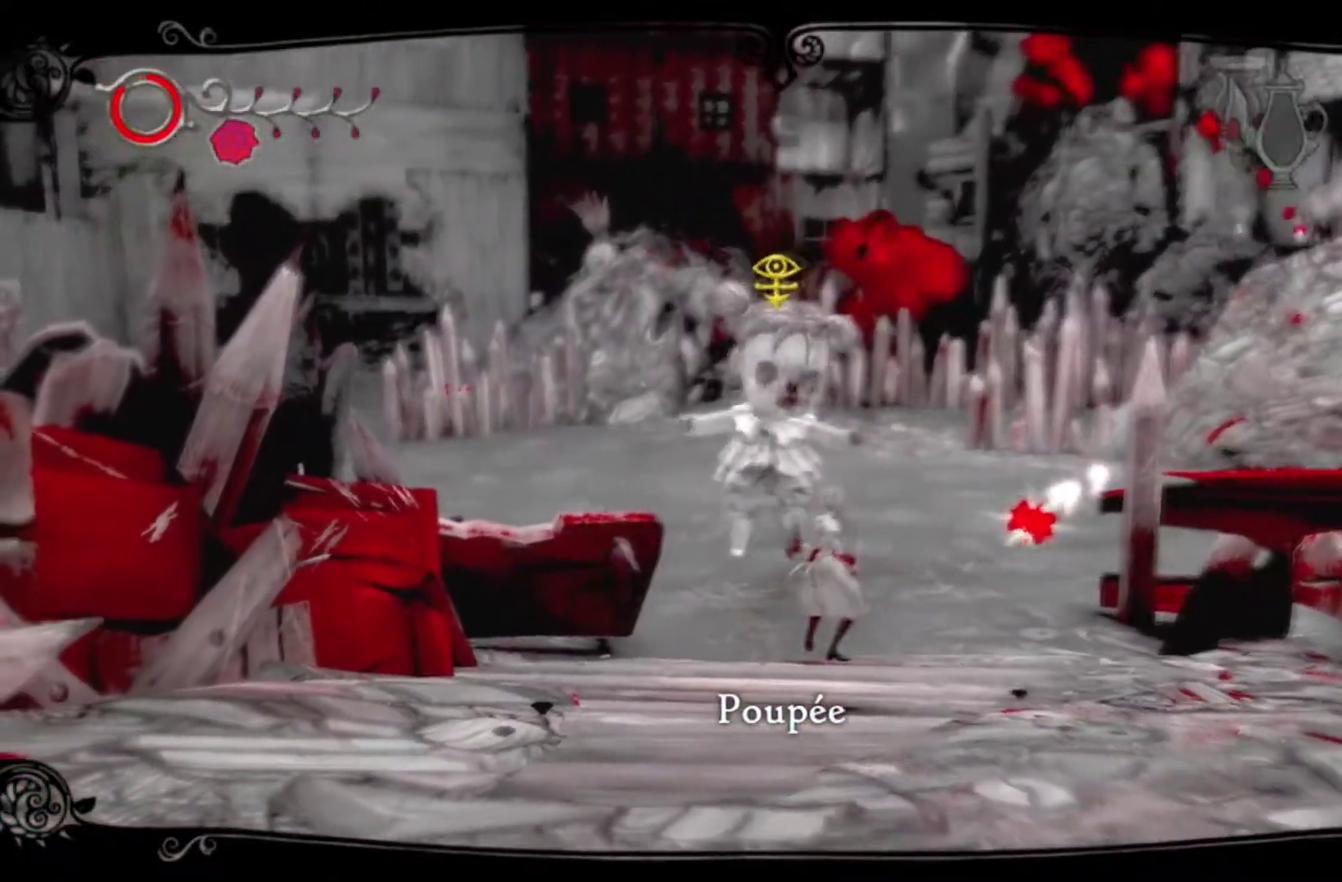
{"buttons": [], "left_stick": "center", "right_stick": "center", "events": [[267, "DPAD_LEFT", "down"], [401, "DPAD_LEFT", "up"]]}
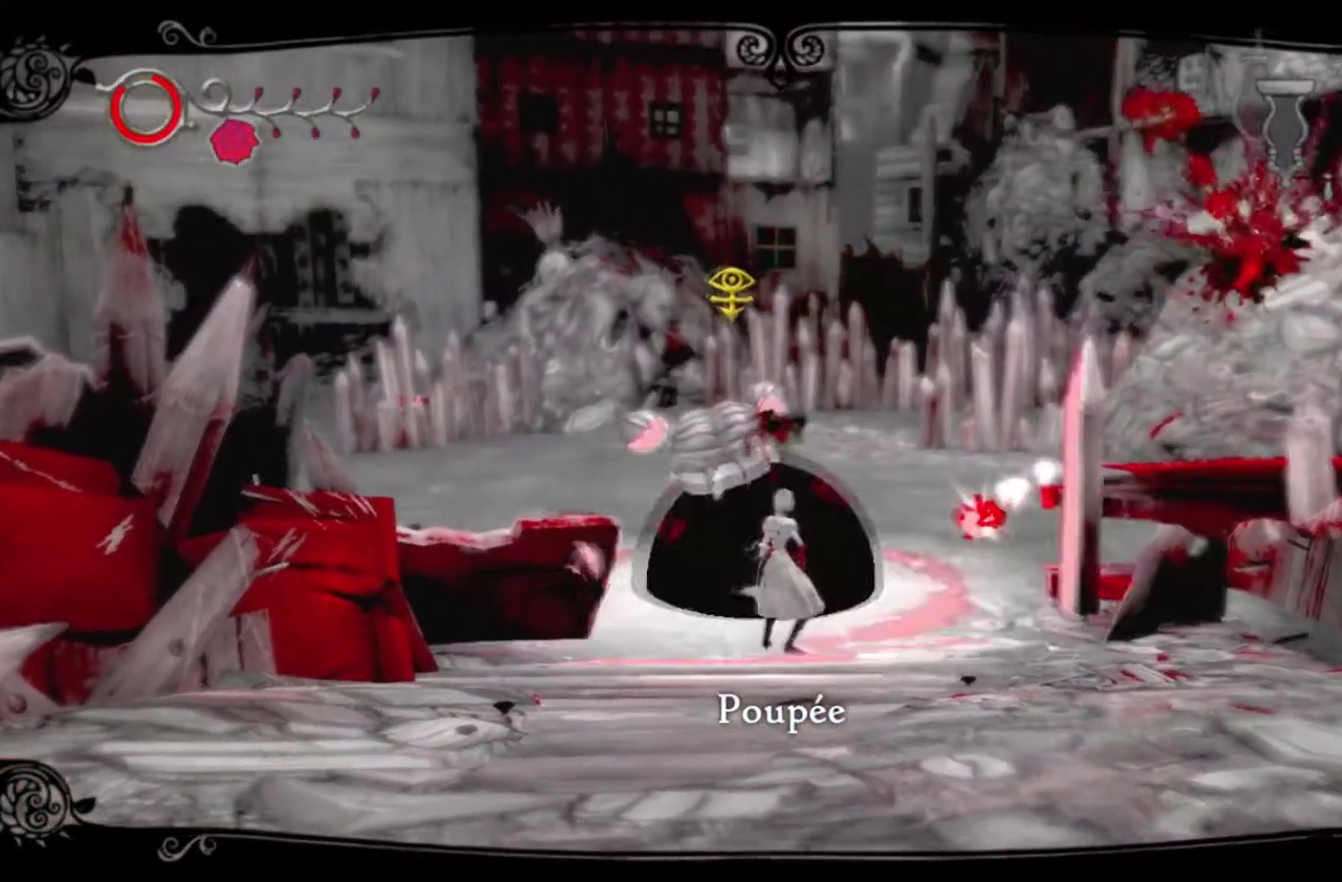
{"buttons": ["DPAD_LEFT"], "left_stick": "center", "right_stick": "center", "events": [[33, "DPAD_LEFT", "down"], [167, "DPAD_LEFT", "up"], [467, "DPAD_LEFT", "down"]]}
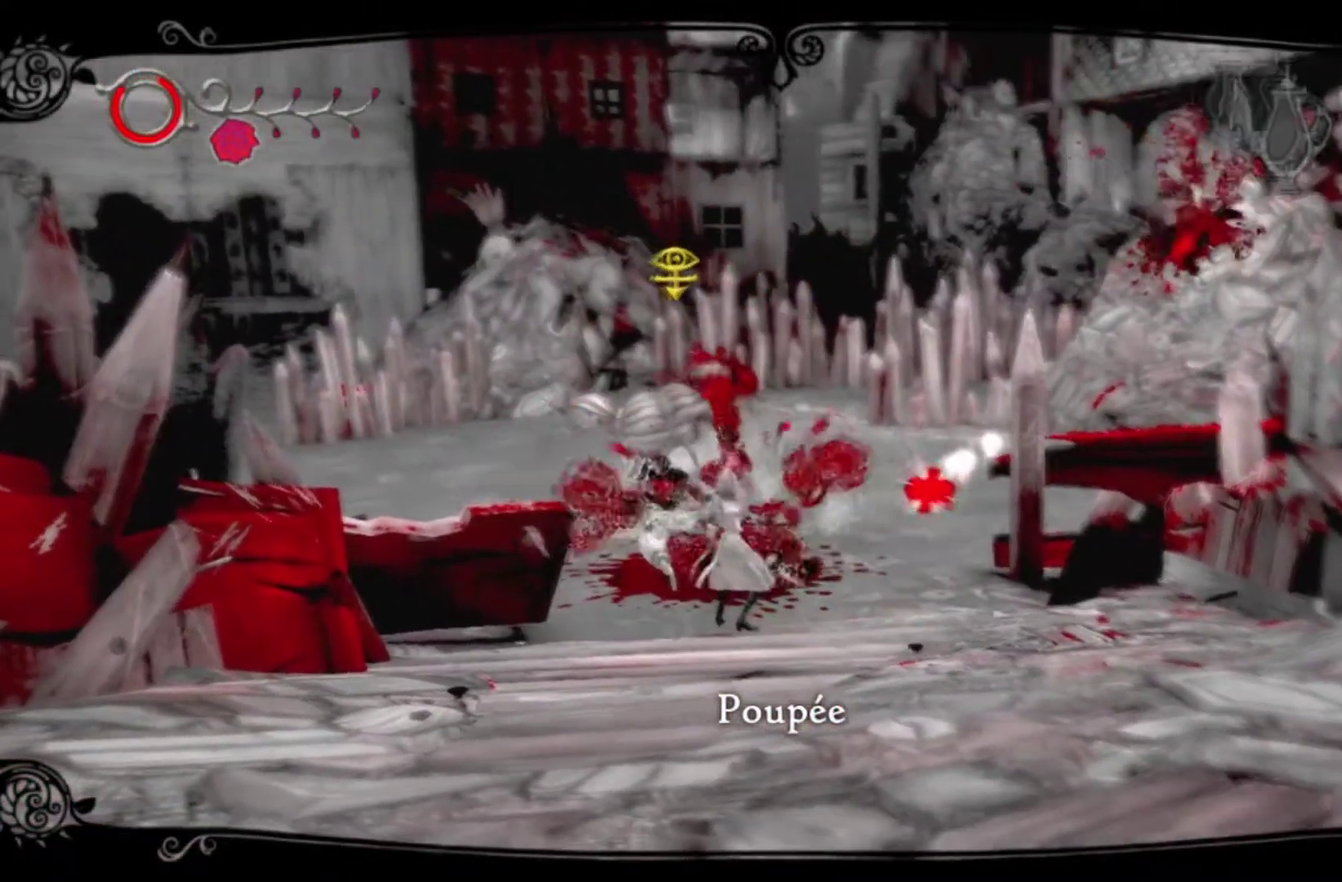
{"buttons": [], "left_stick": "center", "right_stick": "center", "events": [[100, "DPAD_LEFT", "up"], [267, "DPAD_LEFT", "down"], [401, "DPAD_LEFT", "up"]]}
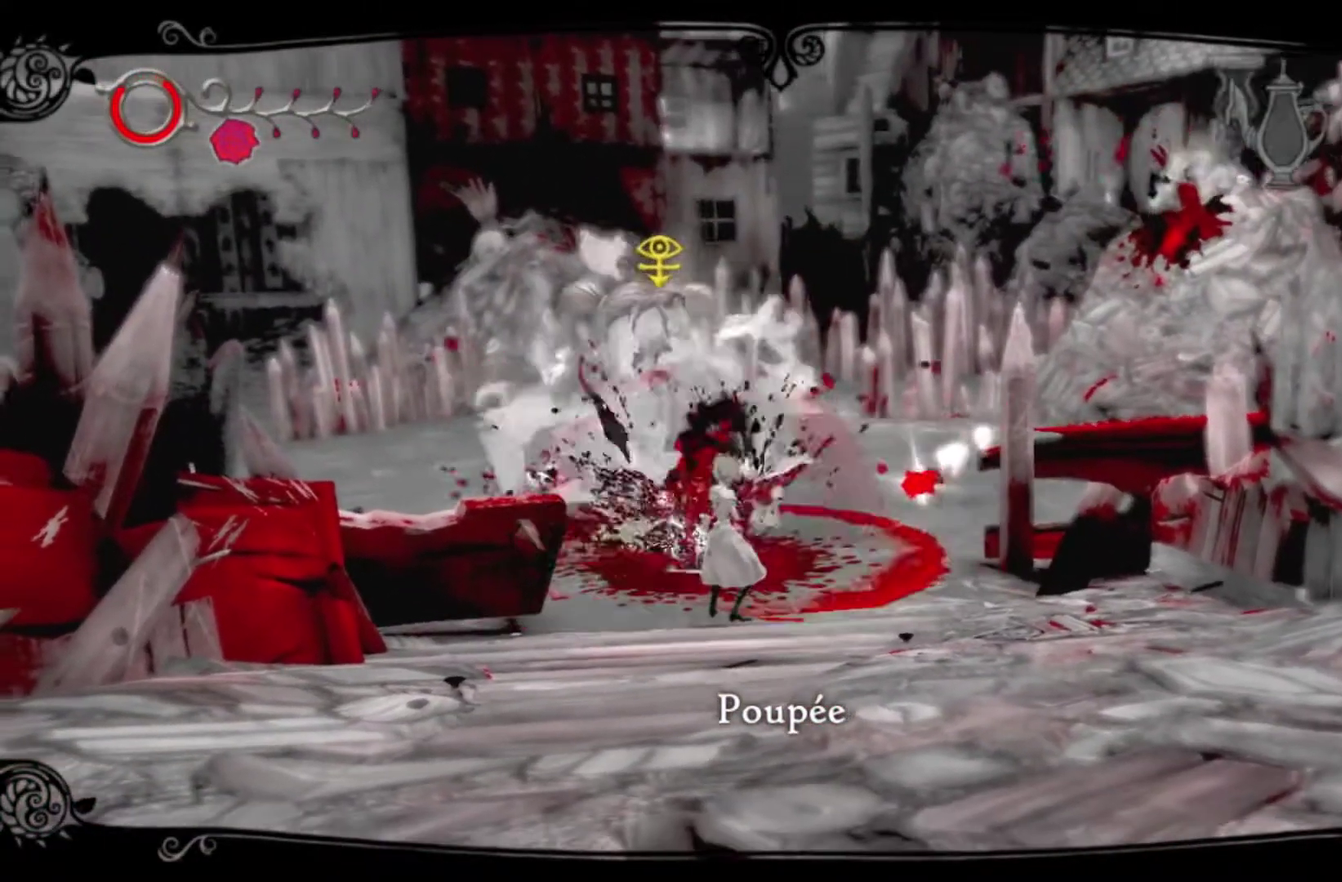
{"buttons": ["DPAD_LEFT"], "left_stick": "center", "right_stick": "center", "events": [[200, "DPAD_LEFT", "down"], [400, "DPAD_LEFT", "up"], [500, "DPAD_LEFT", "down"]]}